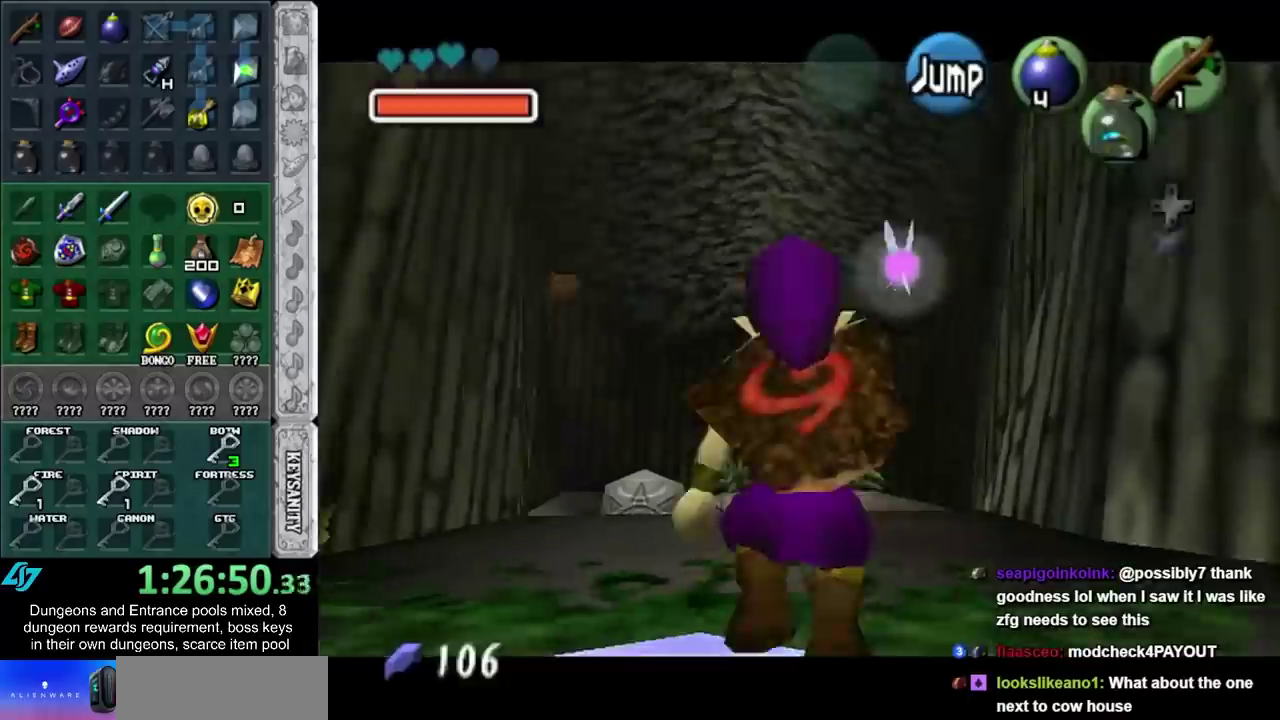
Gameplay with a controller (Nintendo layout); each line is a JSON object with the inputs held at the frame after it. "events" lists button and stick changes between this image and that frame as [ms after this image, input, new state], when the widget could be followed in between. Not read: L3 R3.
{"buttons": ["L1"], "left_stick": "down", "right_stick": "center", "events": []}
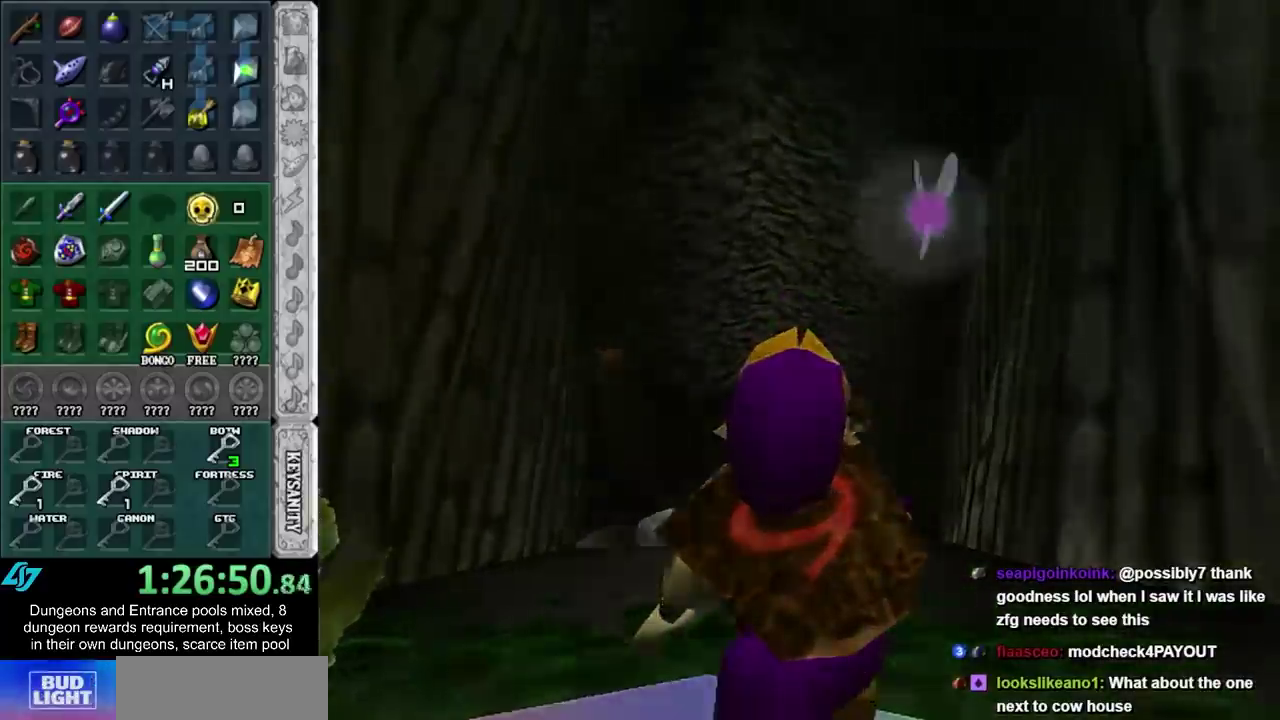
{"buttons": [], "left_stick": "center", "right_stick": "center", "events": [[400, "L1", "up"], [467, "left_stick", "center"]]}
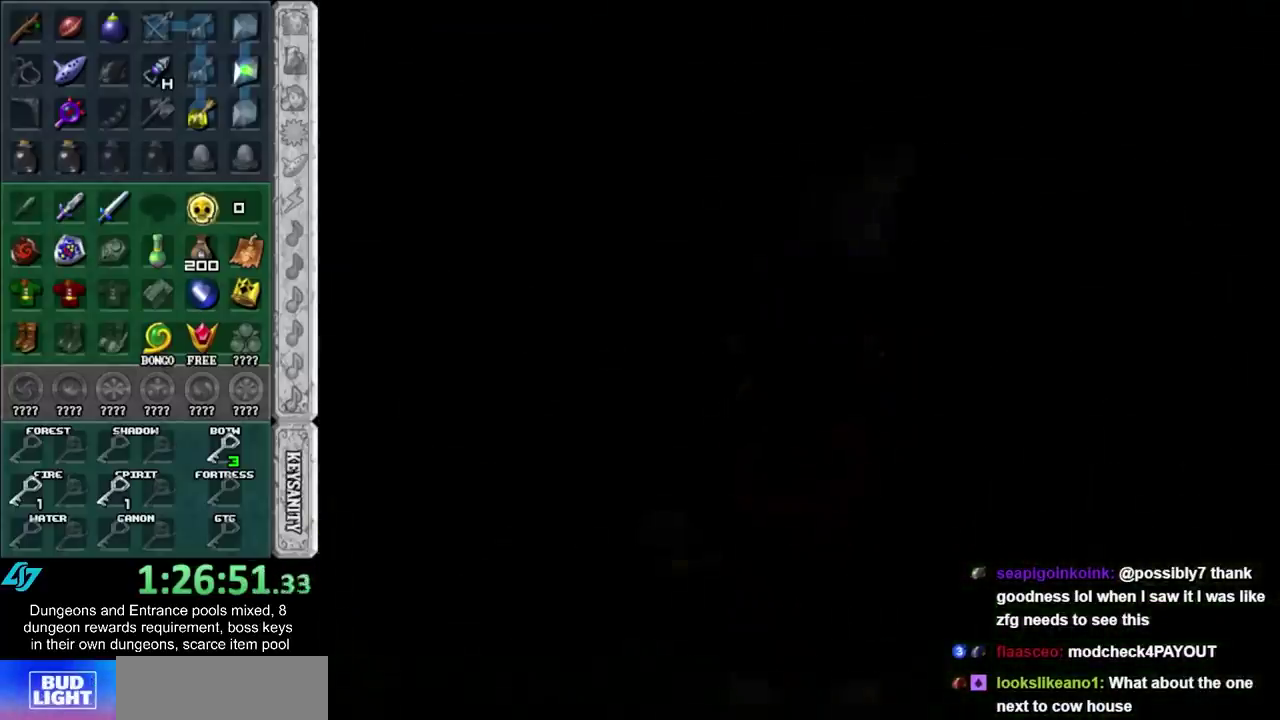
{"buttons": [], "left_stick": "center", "right_stick": "center", "events": []}
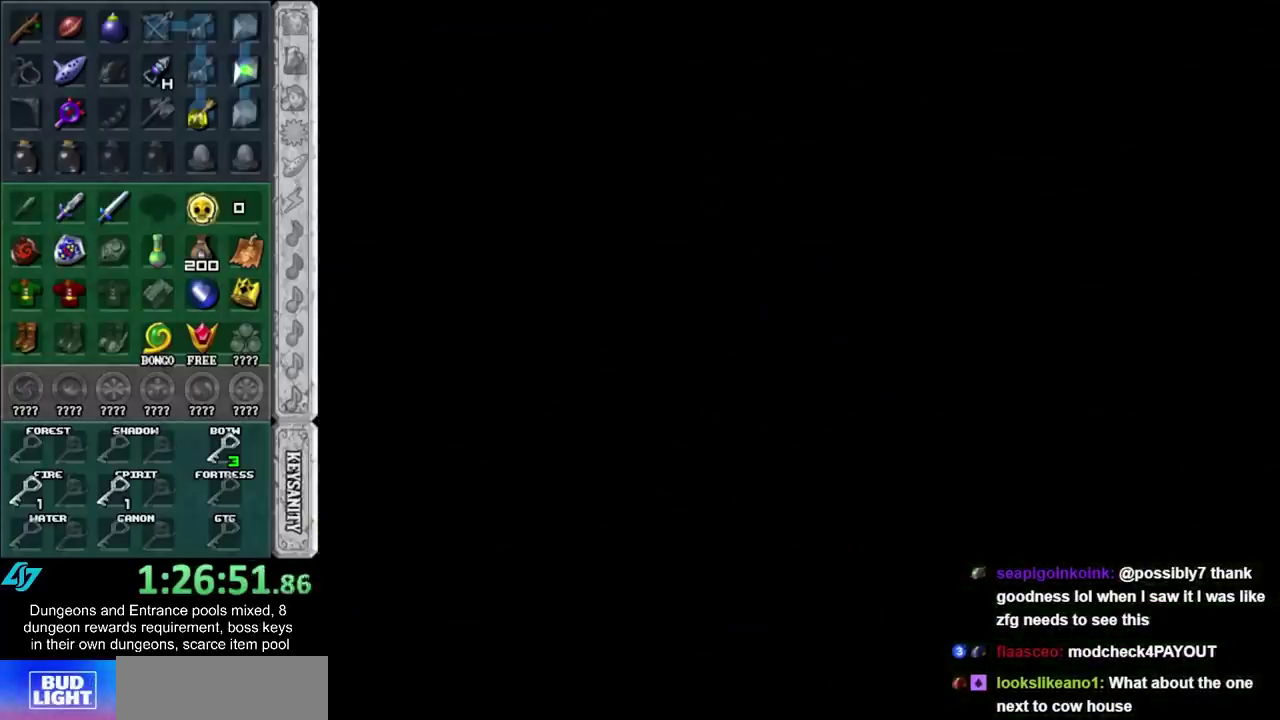
{"buttons": [], "left_stick": "center", "right_stick": "center", "events": []}
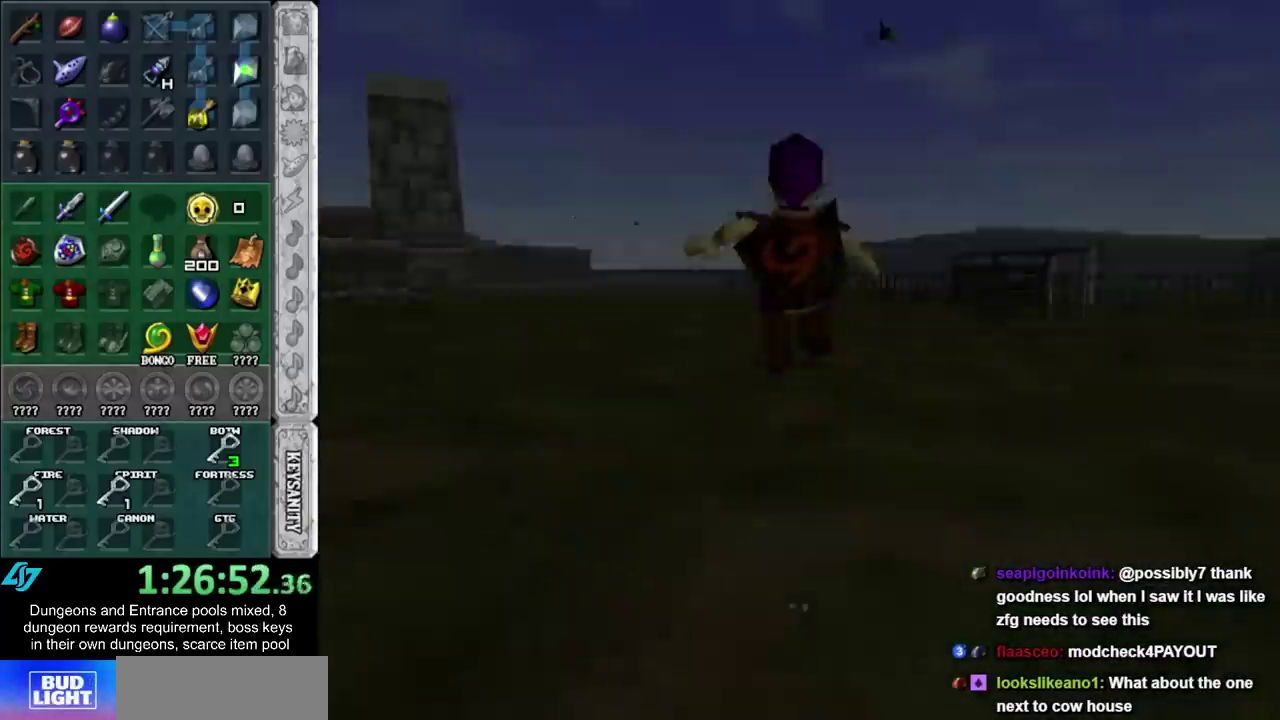
{"buttons": [], "left_stick": "center", "right_stick": "center", "events": []}
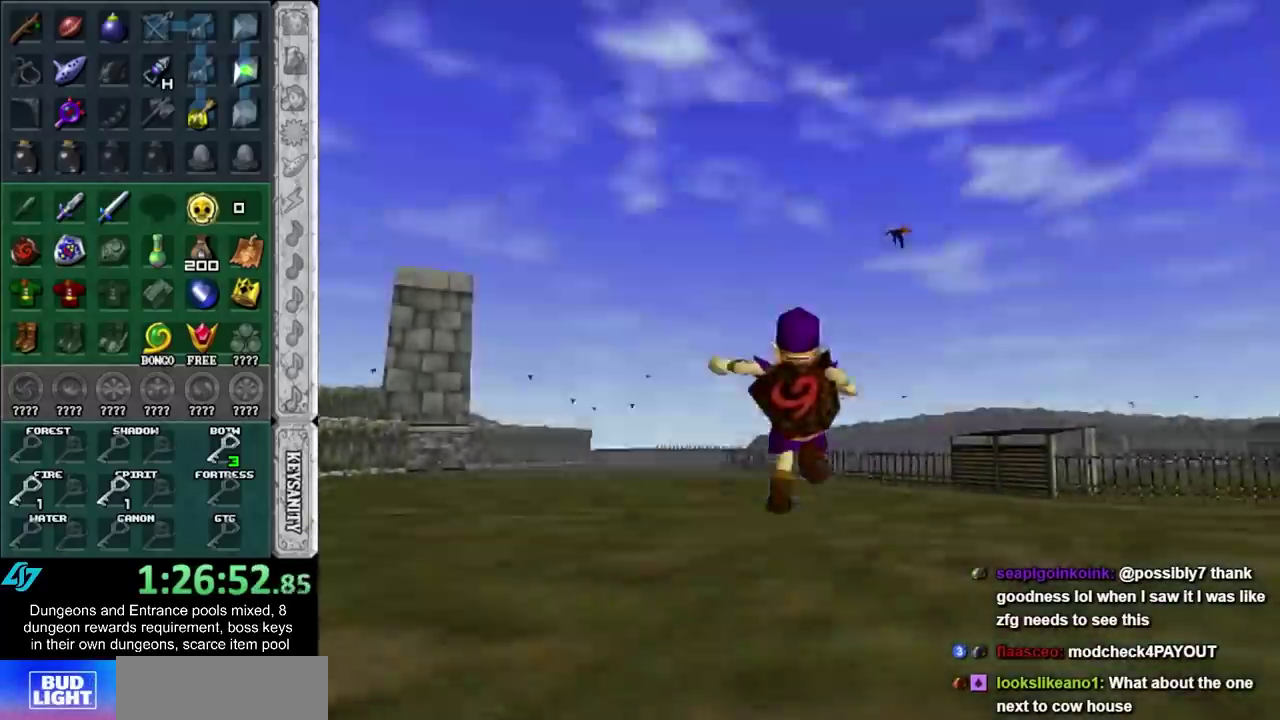
{"buttons": [], "left_stick": "center", "right_stick": "center", "events": []}
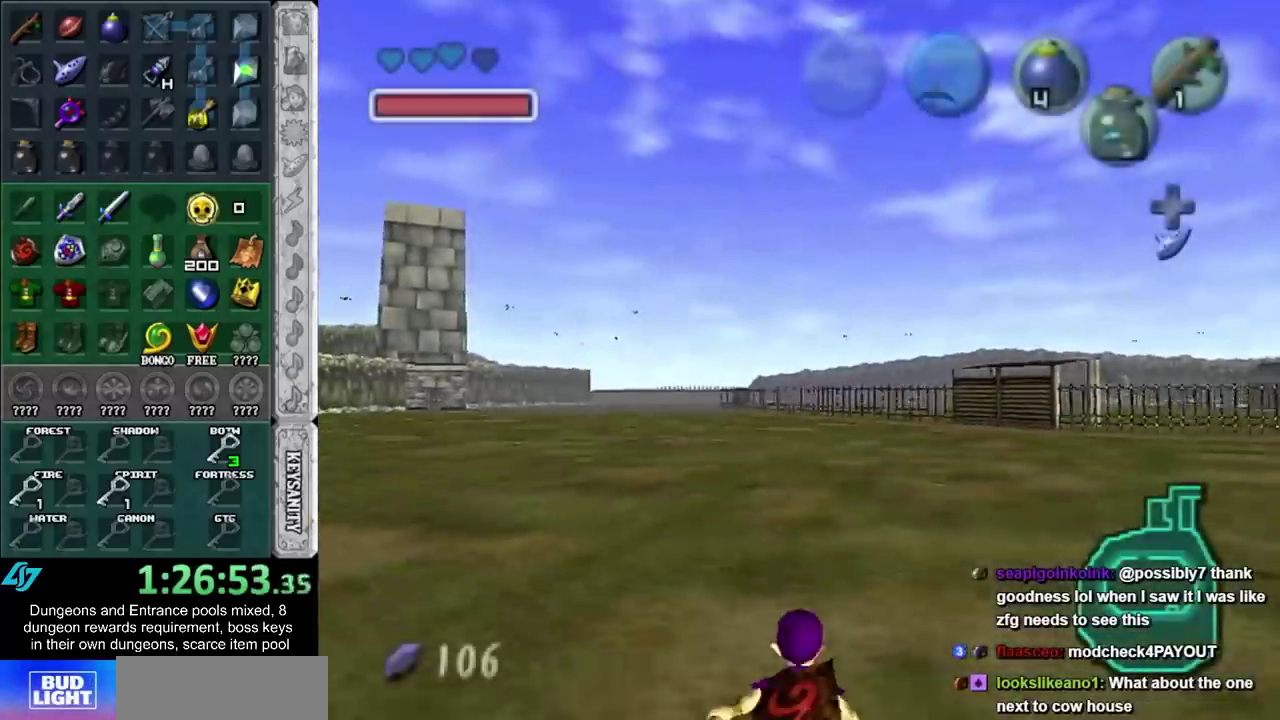
{"buttons": [], "left_stick": "center", "right_stick": "center", "events": [[50, "left_stick", "up"], [150, "left_stick", "center"], [283, "DPAD_DOWN", "down"], [433, "DPAD_DOWN", "up"]]}
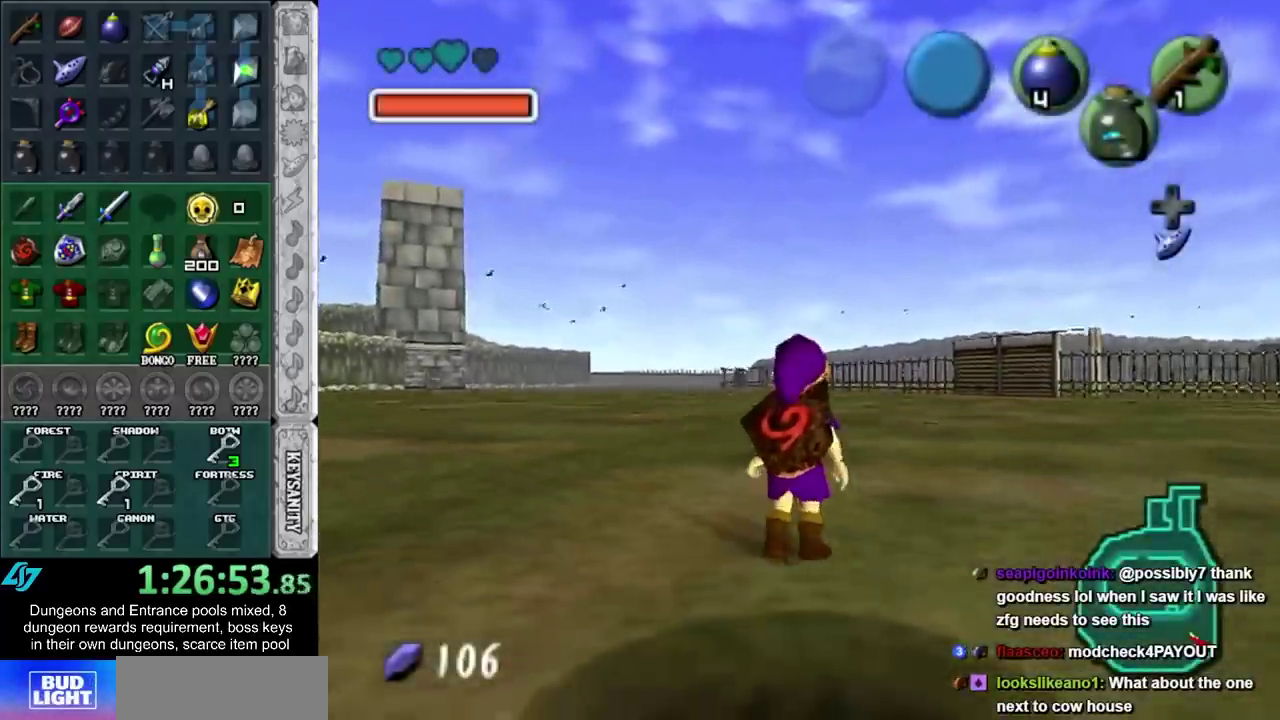
{"buttons": [], "left_stick": "center", "right_stick": "center", "events": []}
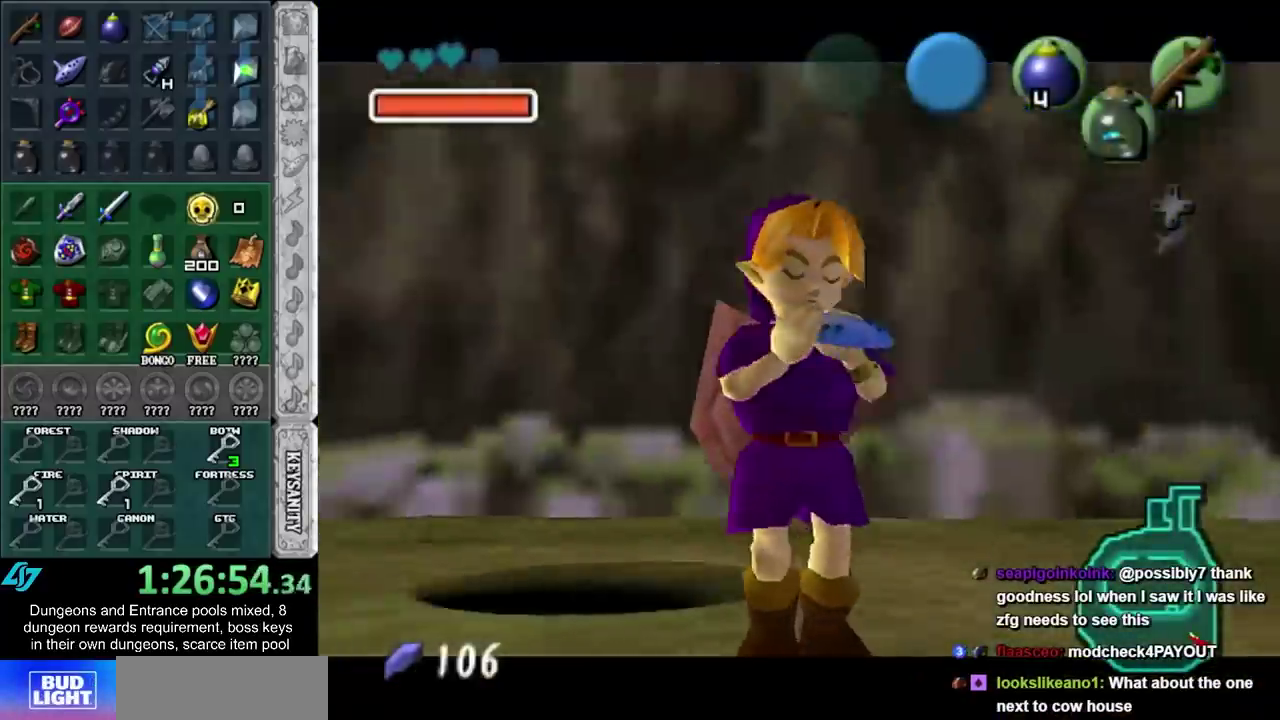
{"buttons": [], "left_stick": "center", "right_stick": "up", "events": [[217, "X", "down"], [333, "X", "up"], [433, "right_stick", "up"]]}
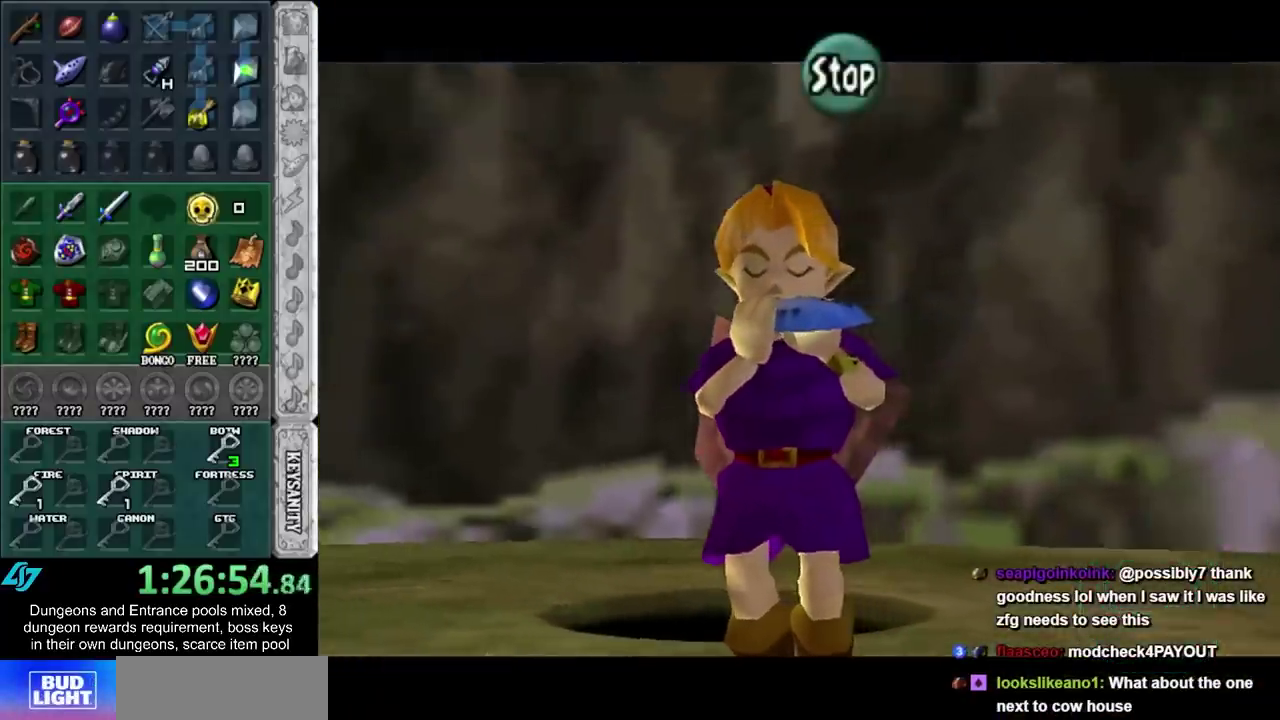
{"buttons": [], "left_stick": "center", "right_stick": "center", "events": [[17, "X", "down"], [50, "right_stick", "center"], [183, "X", "up"], [183, "right_stick", "up"], [333, "right_stick", "center"]]}
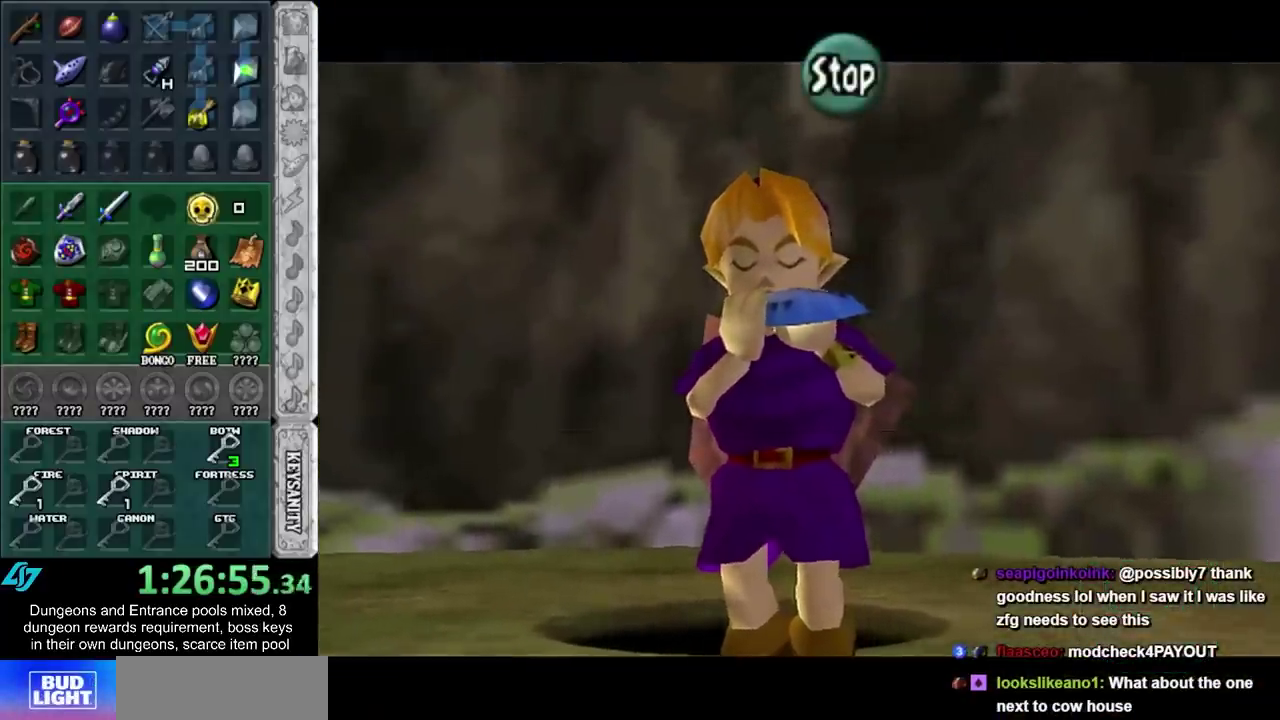
{"buttons": [], "left_stick": "center", "right_stick": "center", "events": []}
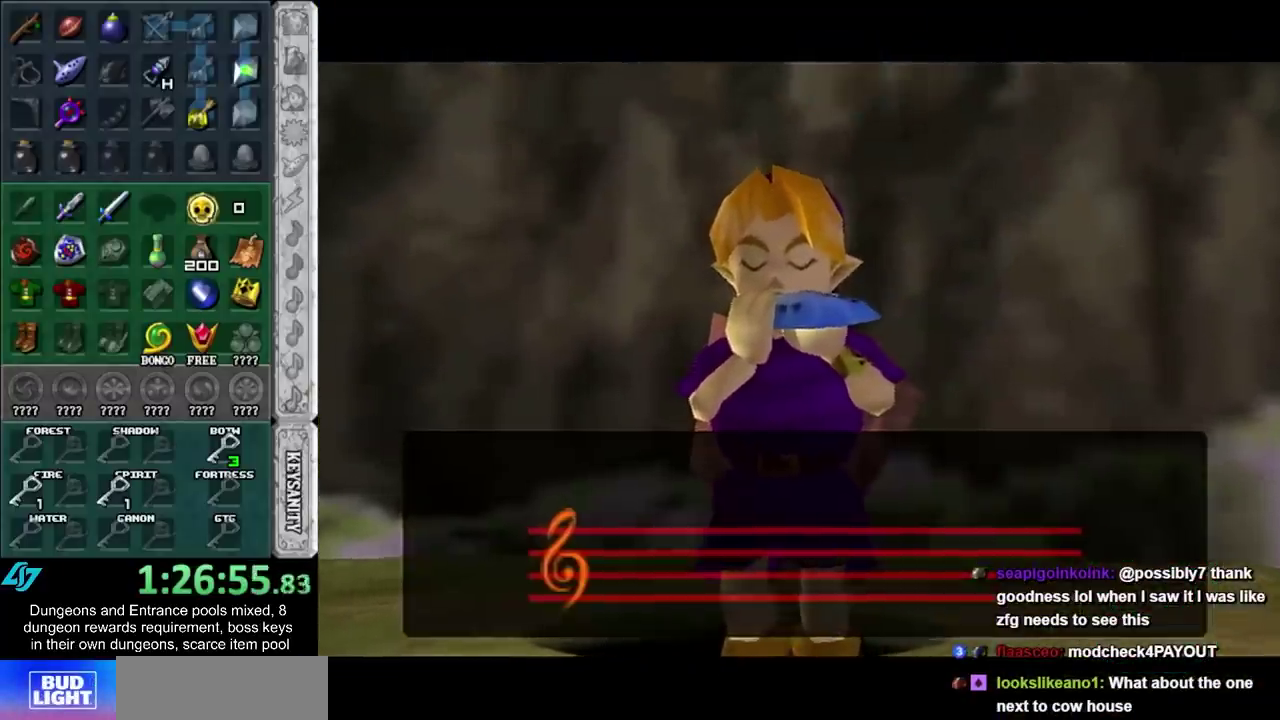
{"buttons": [], "left_stick": "center", "right_stick": "center", "events": []}
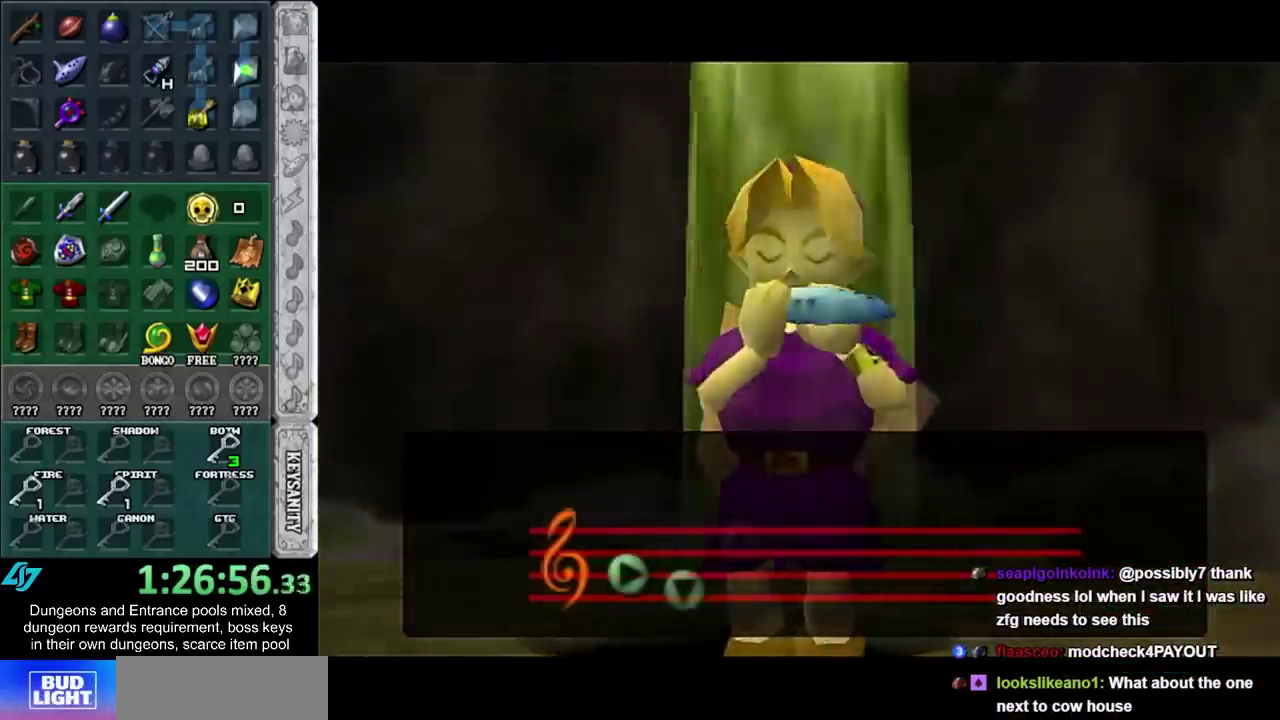
{"buttons": [], "left_stick": "up", "right_stick": "center", "events": [[283, "left_stick", "up"]]}
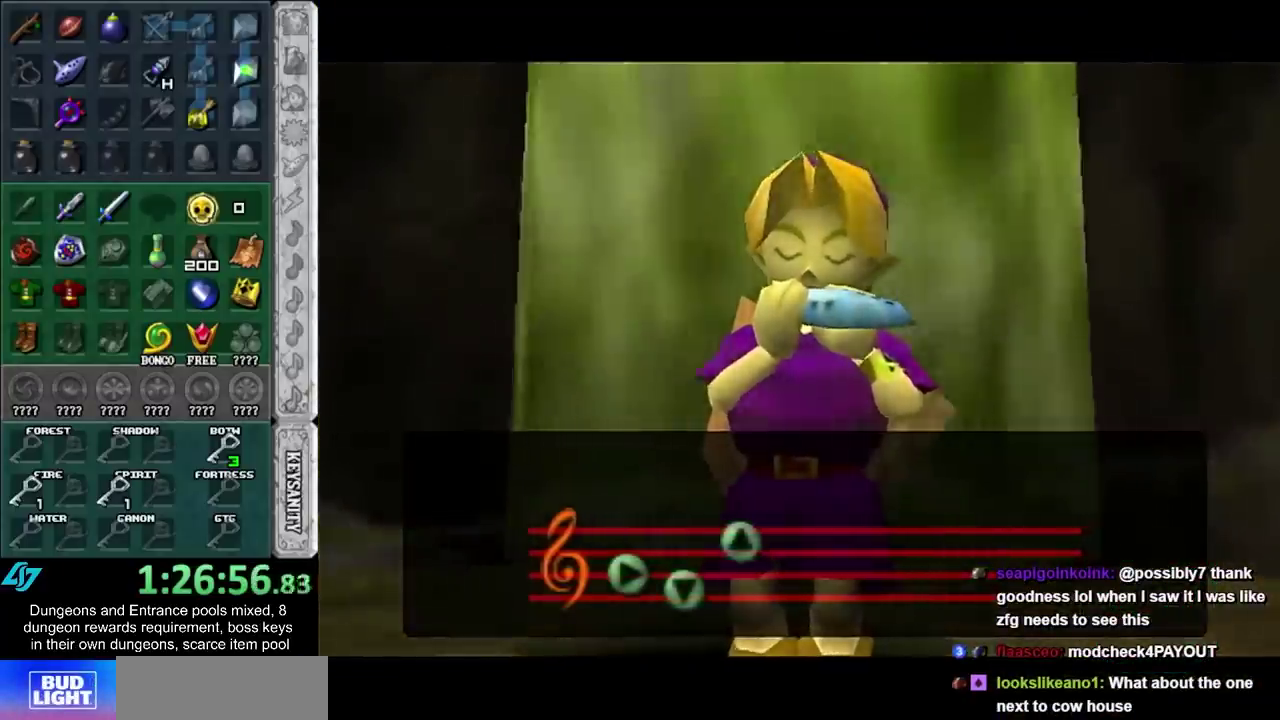
{"buttons": [], "left_stick": "up", "right_stick": "center", "events": []}
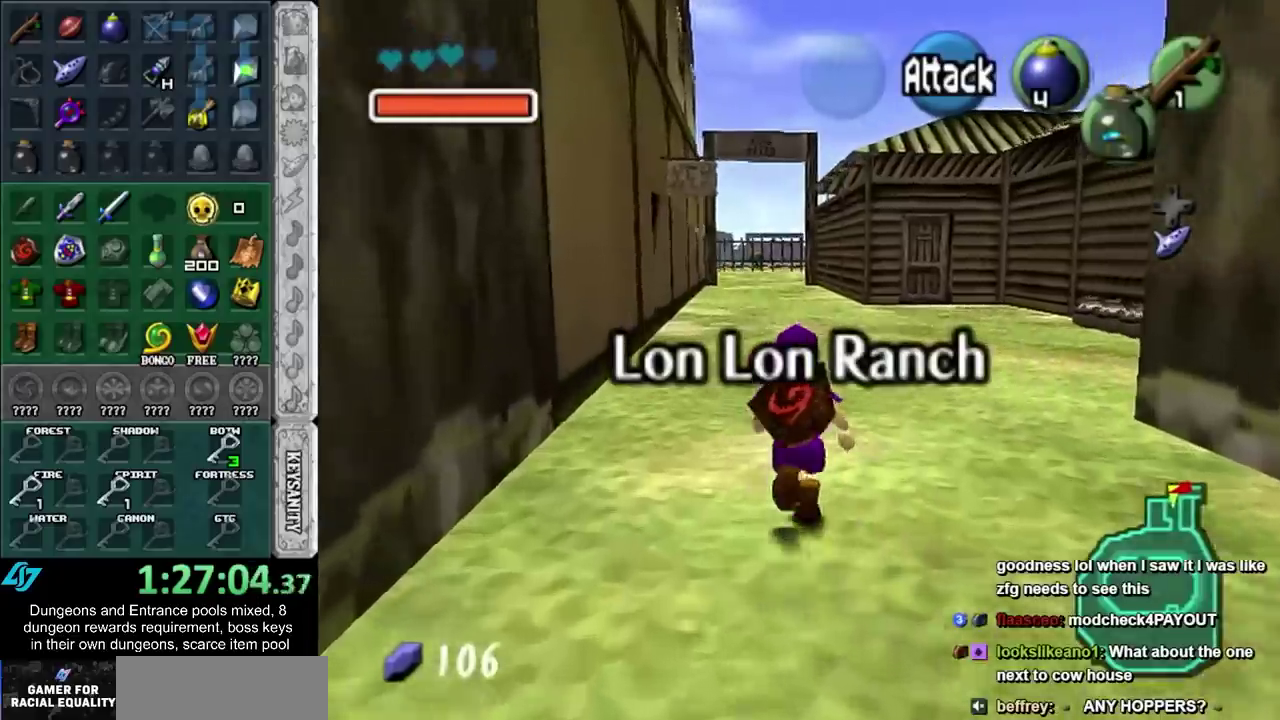
{"buttons": [], "left_stick": "up", "right_stick": "center", "events": []}
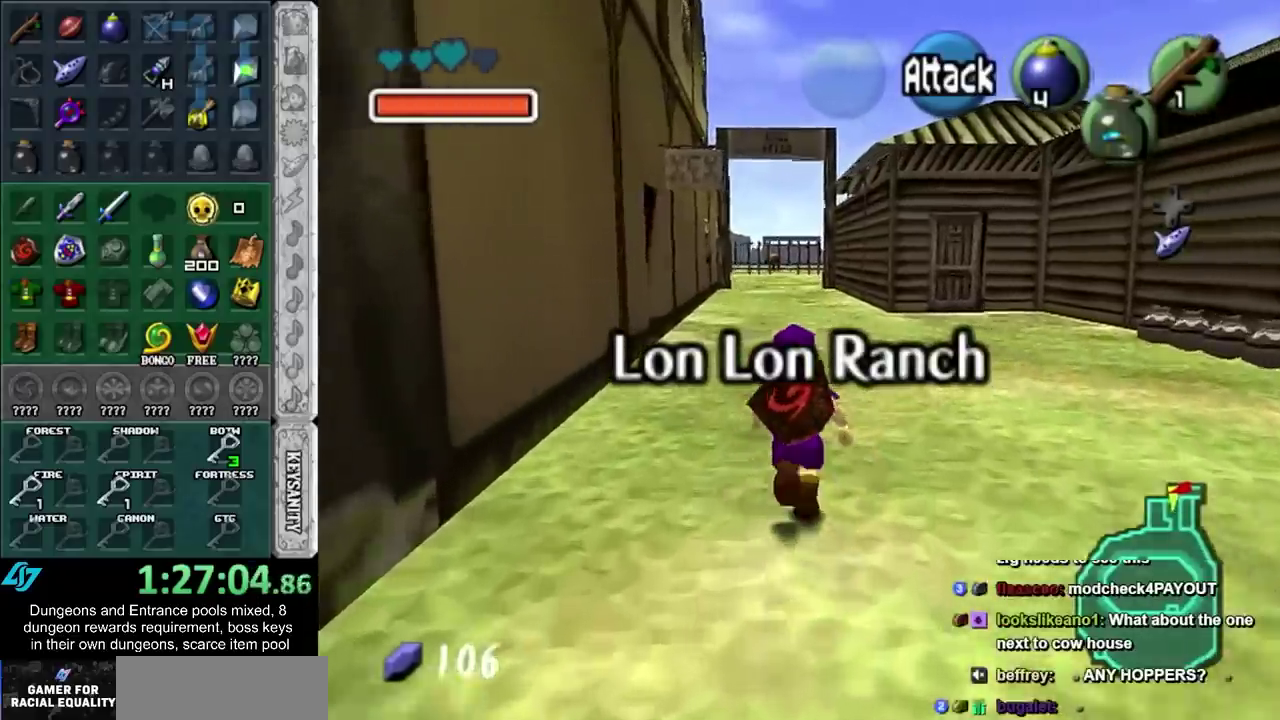
{"buttons": [], "left_stick": "up", "right_stick": "center", "events": []}
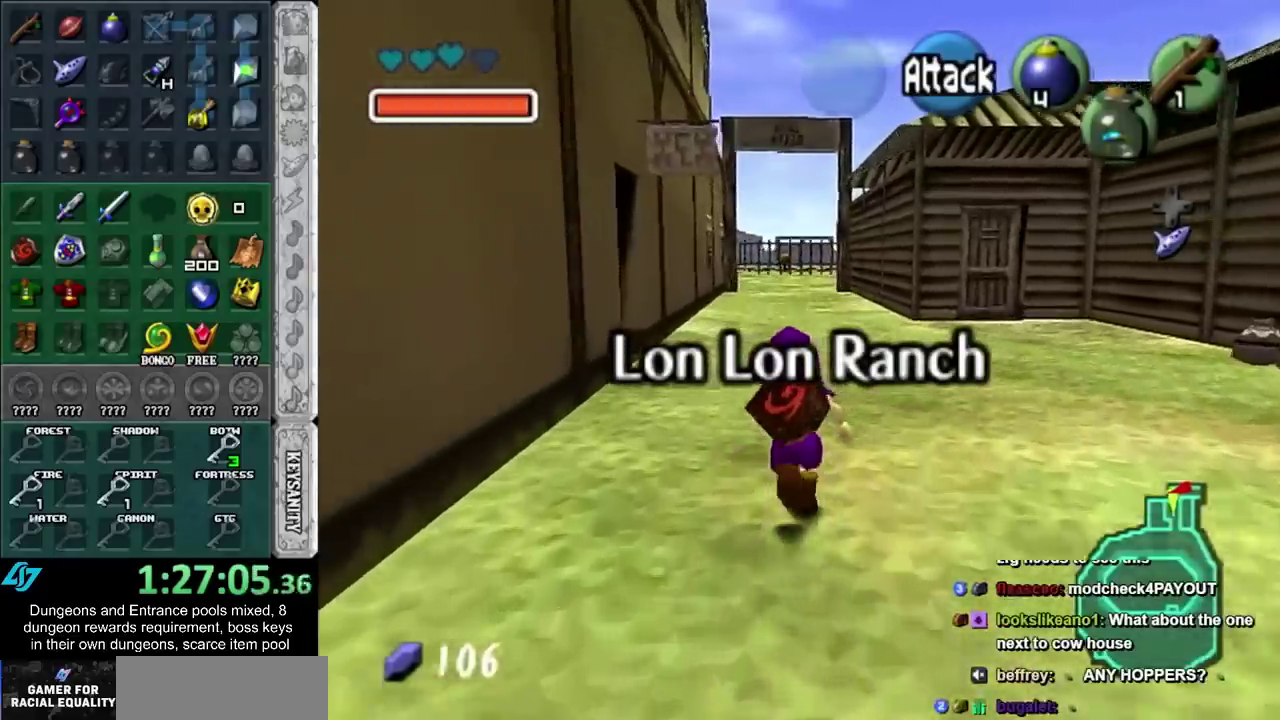
{"buttons": [], "left_stick": "down", "right_stick": "center", "events": [[267, "left_stick", "center"], [433, "left_stick", "down"]]}
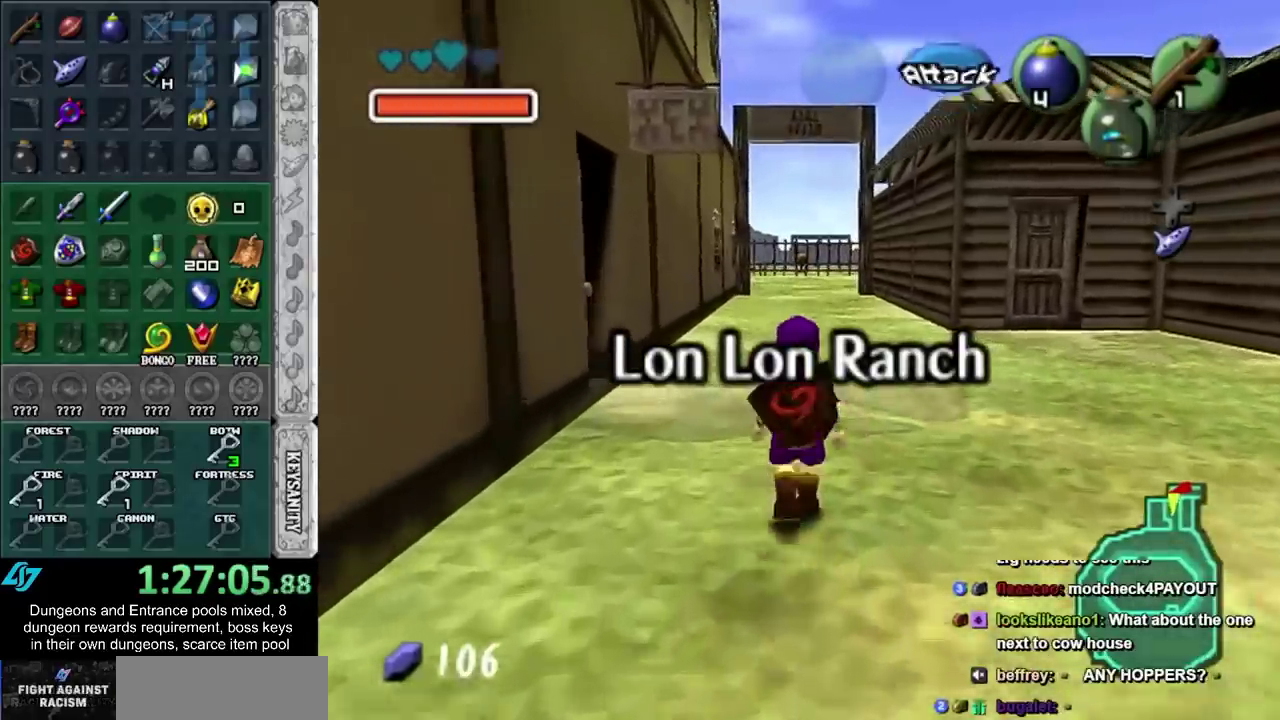
{"buttons": ["A", "L1"], "left_stick": "down", "right_stick": "center", "events": [[333, "A", "down"], [483, "L1", "down"]]}
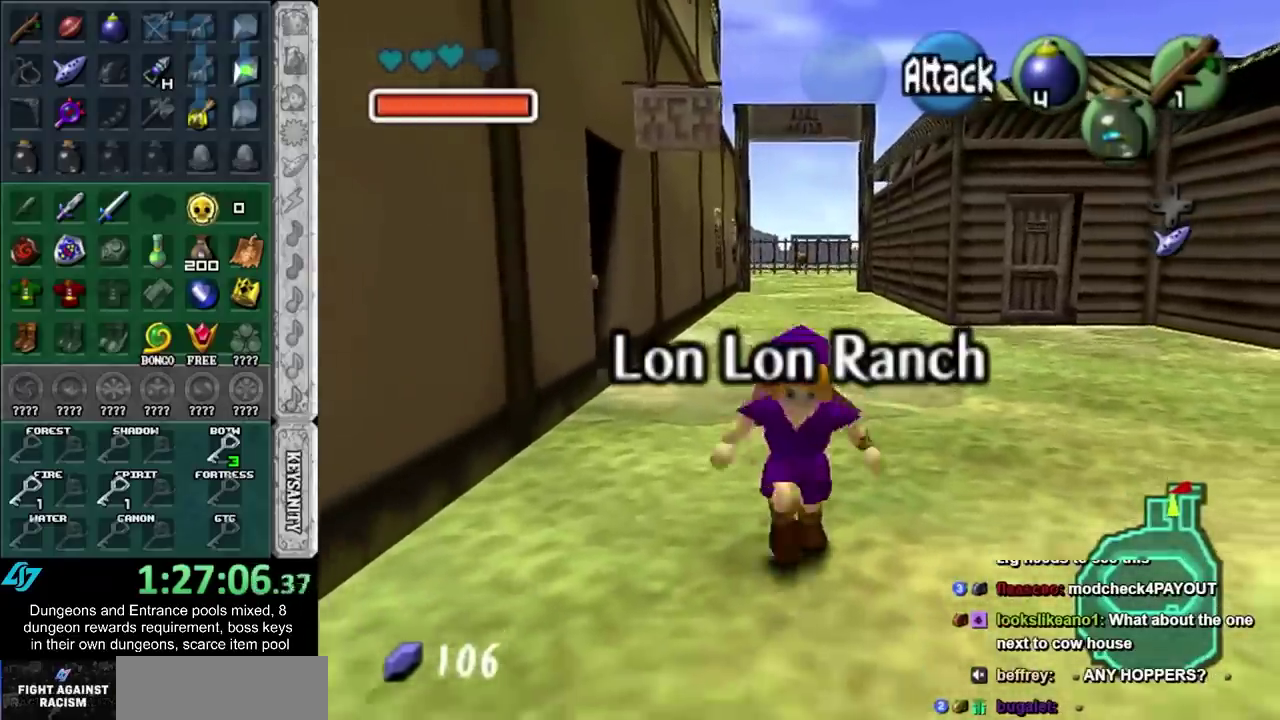
{"buttons": [], "left_stick": "center", "right_stick": "center", "events": [[17, "A", "up"], [50, "left_stick", "up"], [200, "L1", "up"], [483, "left_stick", "center"]]}
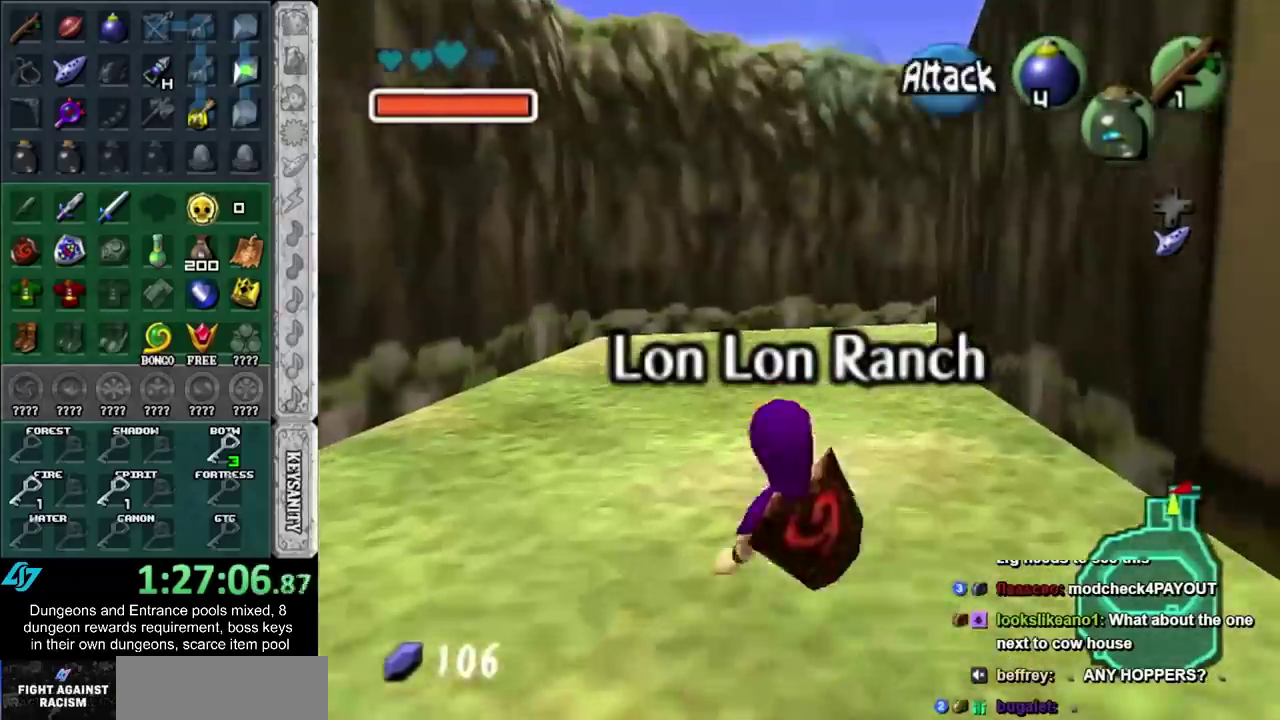
{"buttons": ["L1"], "left_stick": "center", "right_stick": "center", "events": [[233, "left_stick", "down"], [433, "L1", "down"], [467, "left_stick", "center"]]}
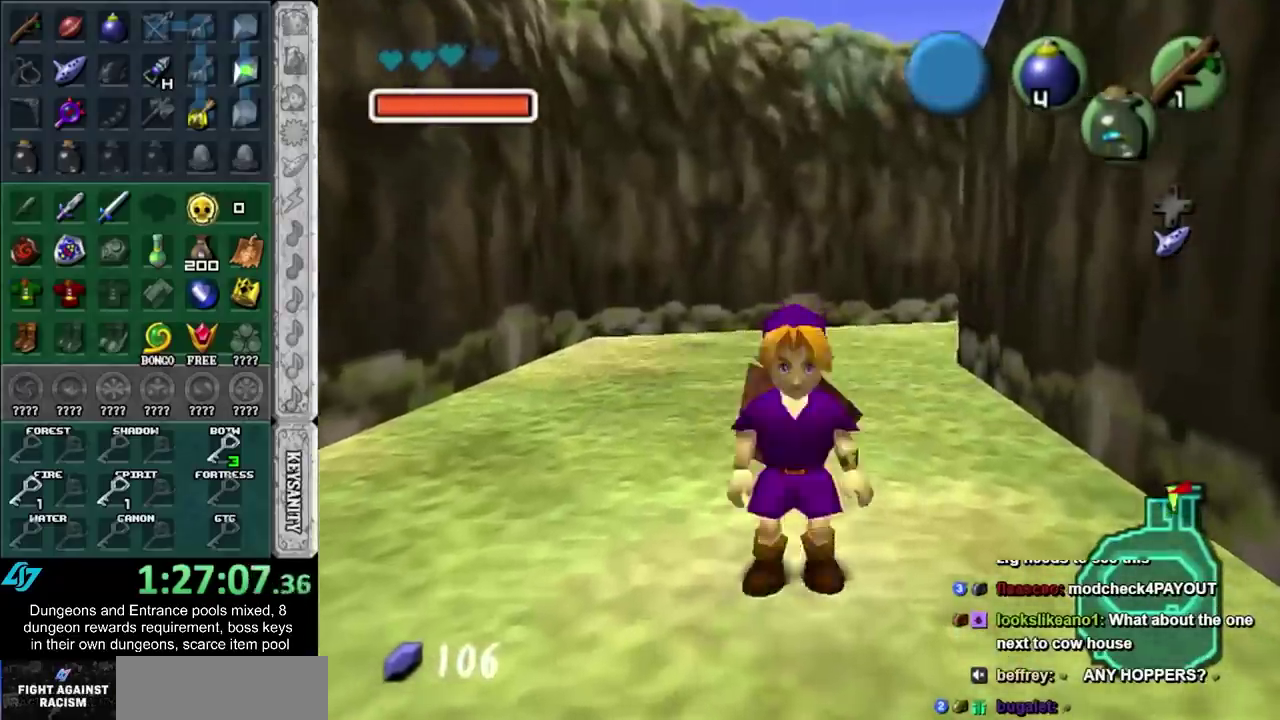
{"buttons": [], "left_stick": "up", "right_stick": "center", "events": [[83, "L1", "up"], [183, "left_stick", "up"]]}
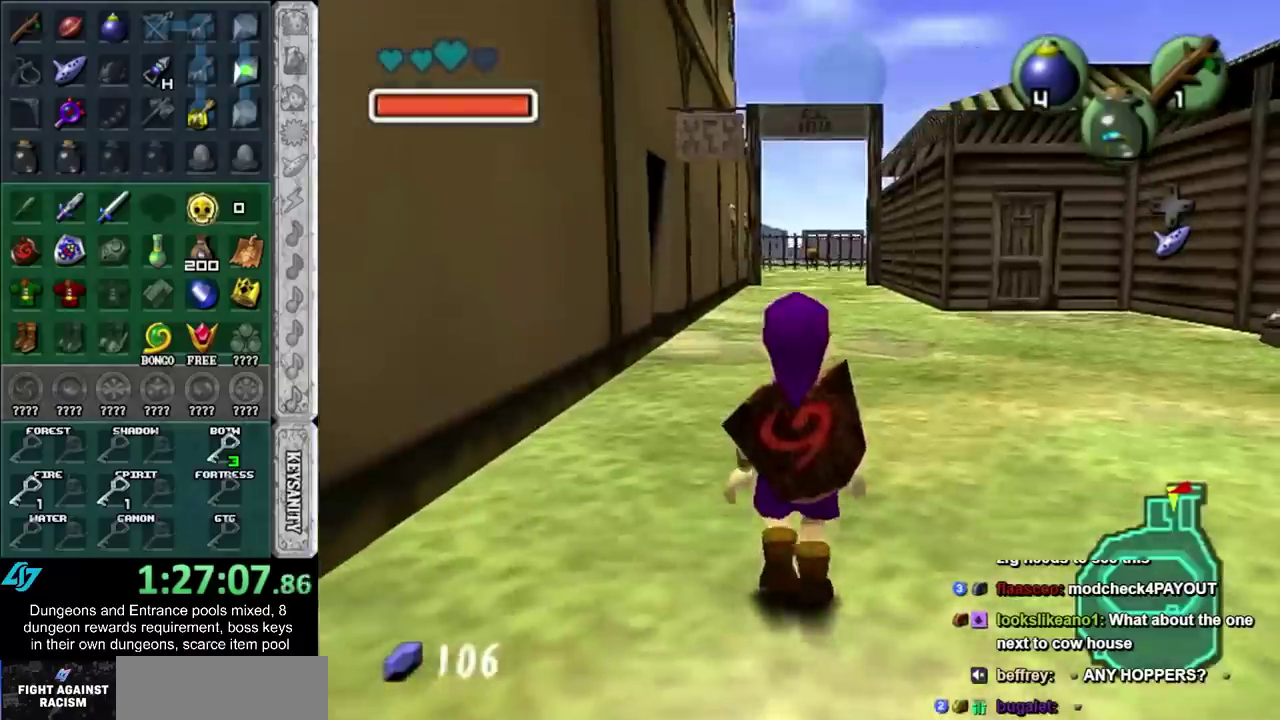
{"buttons": [], "left_stick": "up", "right_stick": "center", "events": []}
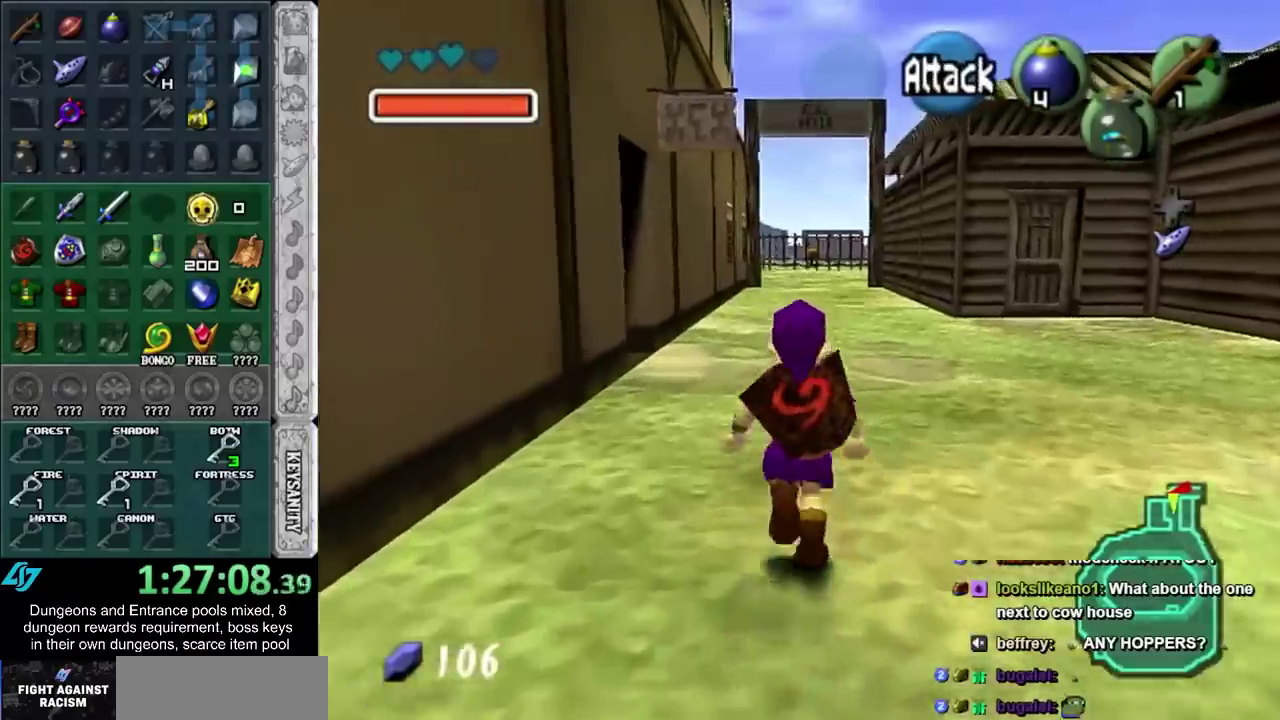
{"buttons": ["L1"], "left_stick": "down", "right_stick": "center", "events": [[100, "left_stick", "down"], [200, "L1", "down"]]}
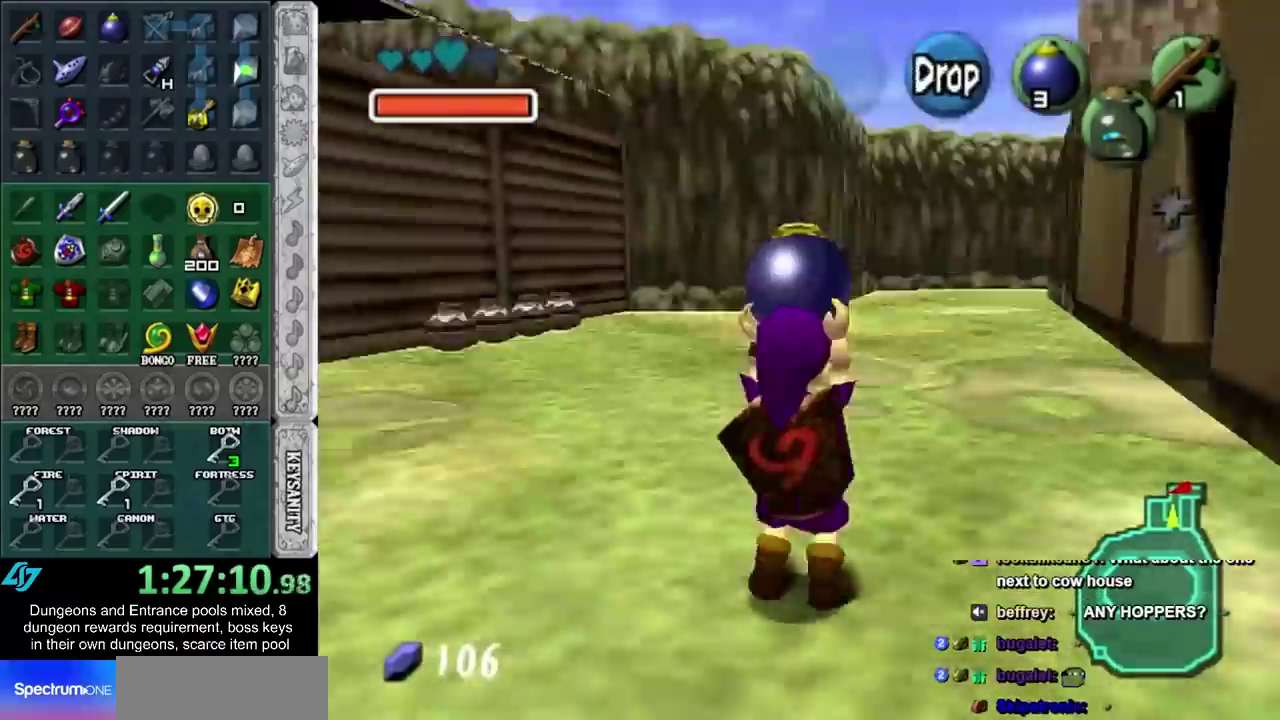
{"buttons": ["L1"], "left_stick": "down", "right_stick": "center", "events": []}
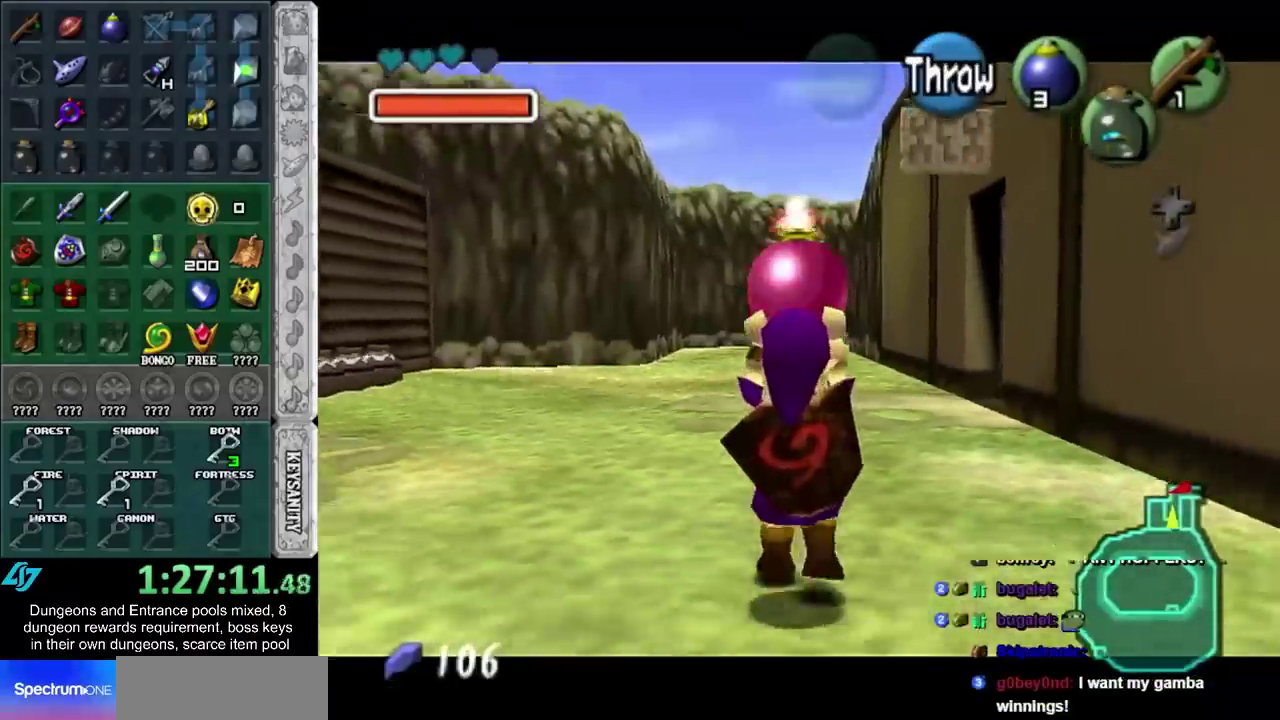
{"buttons": ["L1"], "left_stick": "down", "right_stick": "center", "events": []}
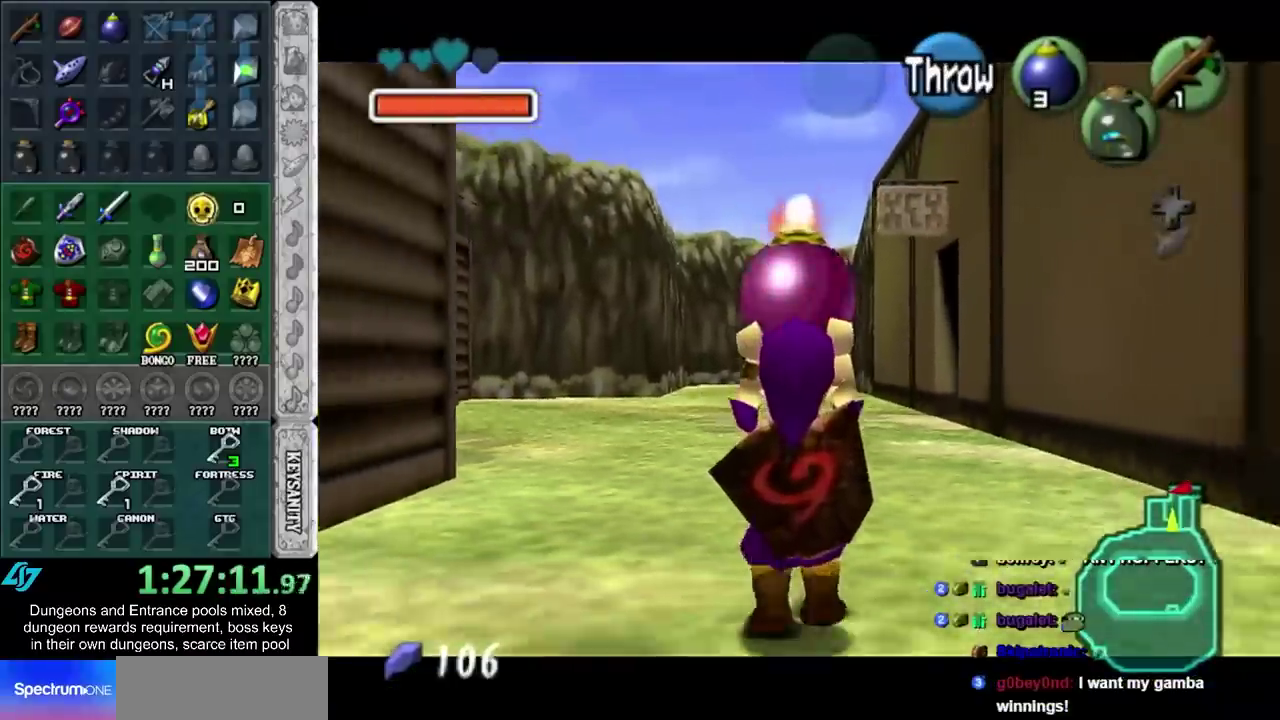
{"buttons": ["L1"], "left_stick": "center", "right_stick": "center", "events": [[200, "left_stick", "center"]]}
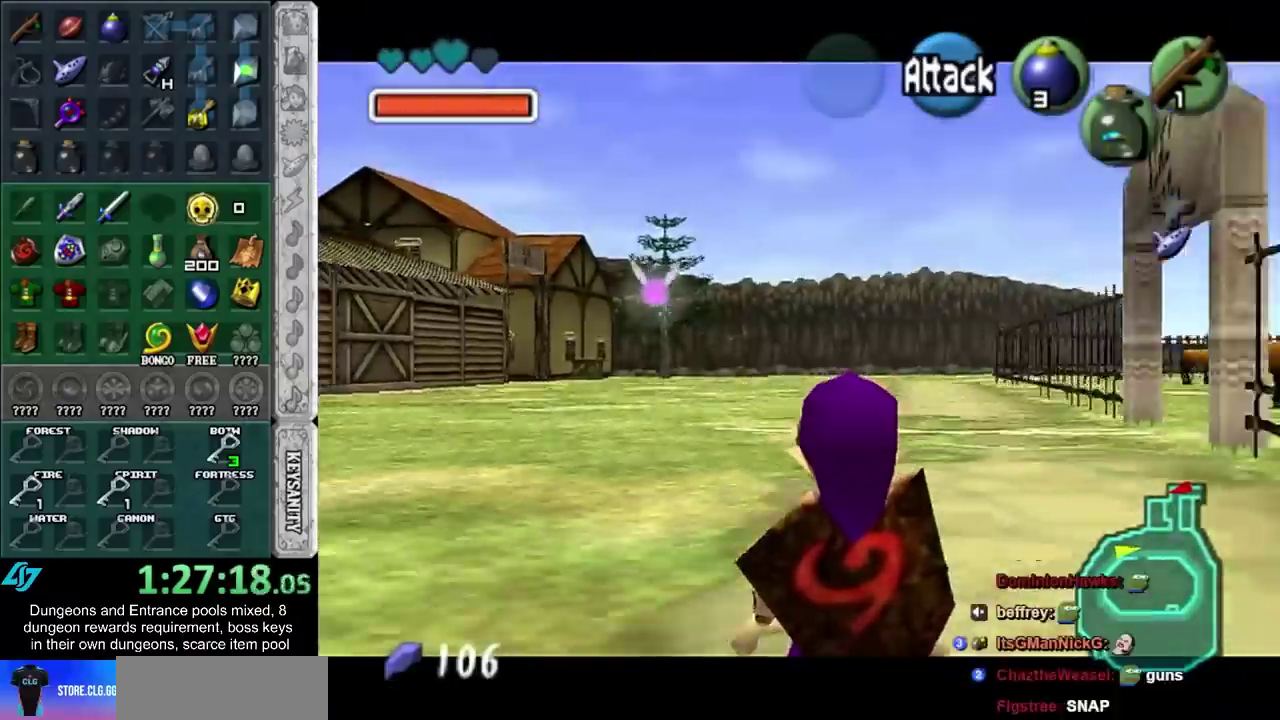
{"buttons": ["L1"], "left_stick": "center", "right_stick": "center", "events": []}
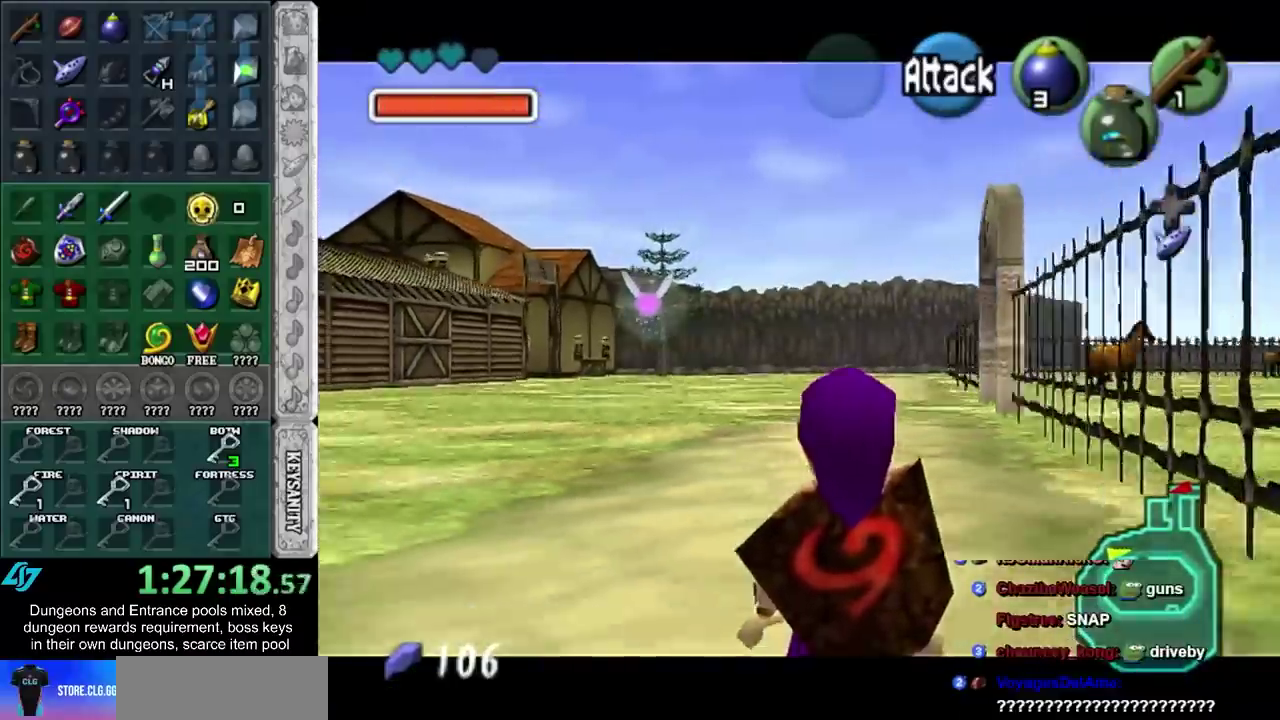
{"buttons": [], "left_stick": "center", "right_stick": "center", "events": [[267, "L1", "up"]]}
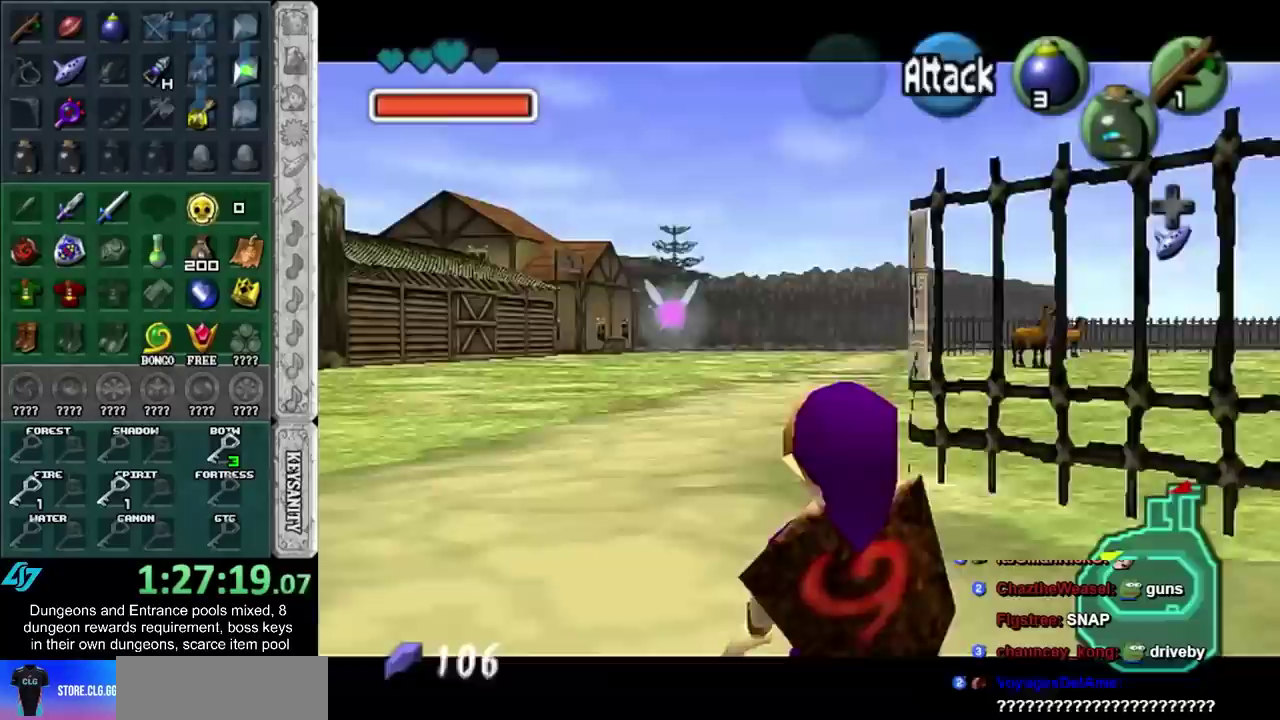
{"buttons": ["L1"], "left_stick": "center", "right_stick": "center", "events": [[17, "L1", "down"]]}